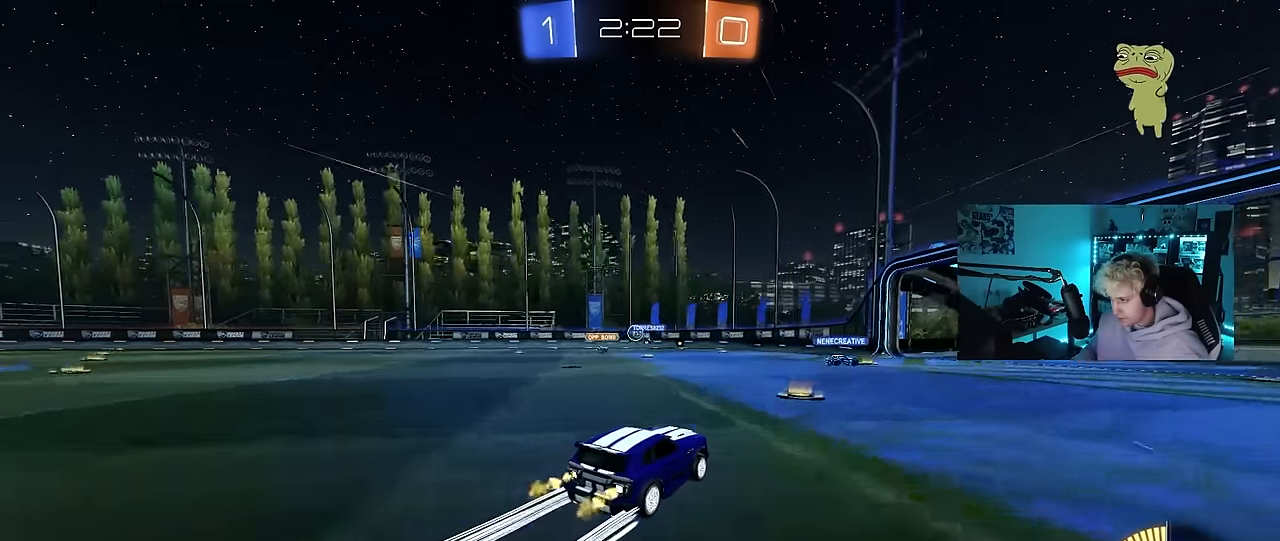
Gameplay with keyboard and mouse; each line is a JSON object with the keys and mouse buttons held at the frame after it. "events" lists presses ("down") and releases ("up") of "1", "2", "3", "4", "5", "a", "alt", "c", "caps_lock", "ctrl", "d", "e", "f", "g", "q", "r", "s", "shift", "space", "t", "tab", "v", "w", "x", "z", "mouse_left", "mouse_wheel" and "mouse_right" between this image and that frame as [ms after this image, input, new state], when the widget could be followed in between. "mouse_left", "mouse_wheel", "mouse_right" = the "left", "wheel", "right" buttons of the "mouse" list. No other keys are recorded. "wheel" means that the mouse wheel is clicked or scrolled. "mouse_move" is the direction in which the mouse moves at that frame (one of eight, or "still"), when it could be read.
{"keys": ["d"], "mouse": [], "mouse_move": "still", "events": [[33, "w", "up"], [367, "d", "down"]]}
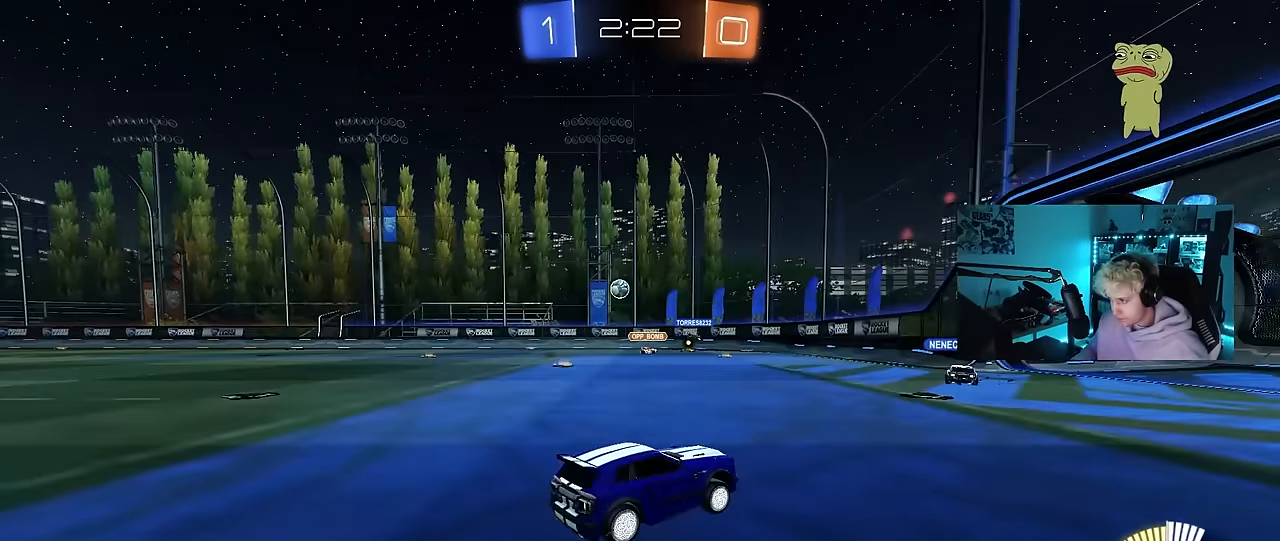
{"keys": ["a", "shift", "w"], "mouse": [], "mouse_move": "still", "events": [[150, "w", "down"], [383, "a", "down"], [383, "d", "up"], [433, "shift", "down"]]}
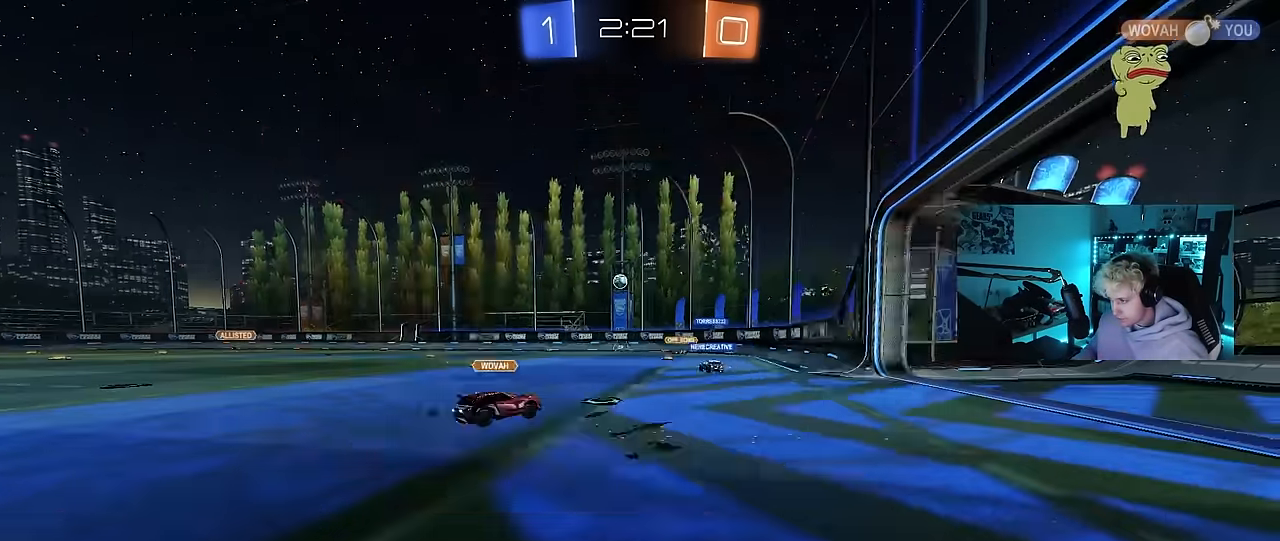
{"keys": [], "mouse": [], "mouse_move": "still", "events": [[67, "shift", "up"], [167, "a", "up"], [167, "w", "up"]]}
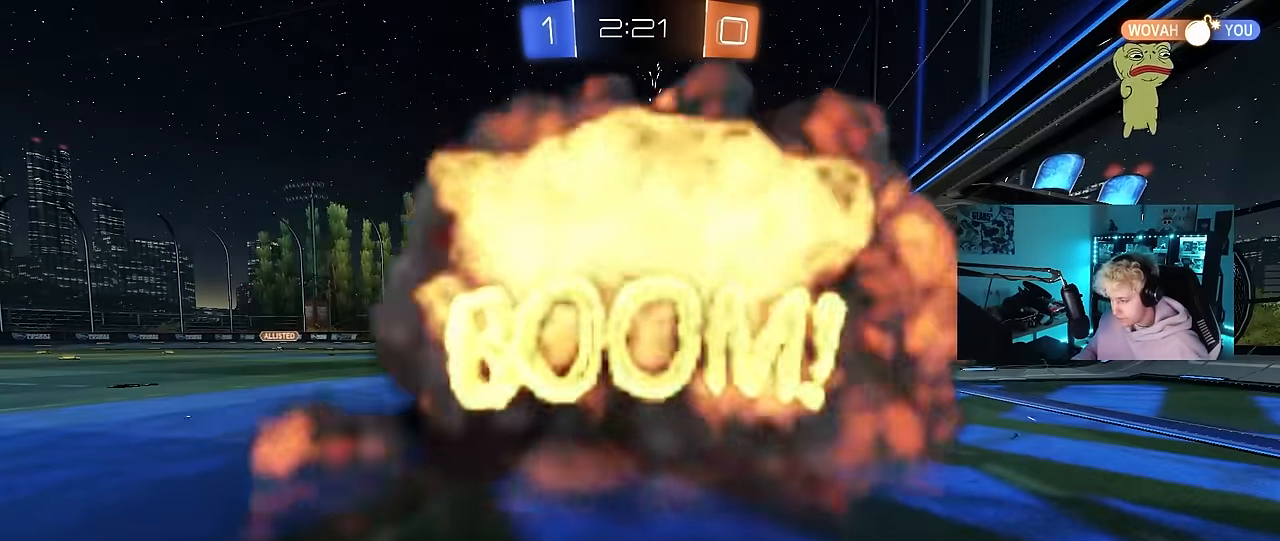
{"keys": ["tab"], "mouse": [], "mouse_move": "still", "events": [[83, "tab", "down"]]}
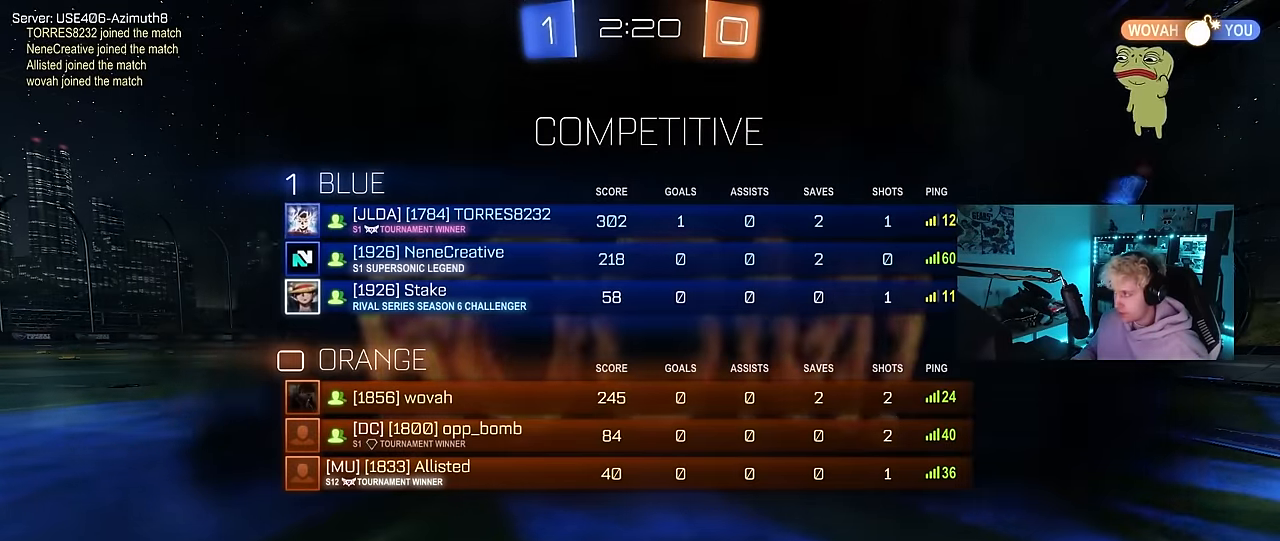
{"keys": ["tab"], "mouse": [], "mouse_move": "still", "events": []}
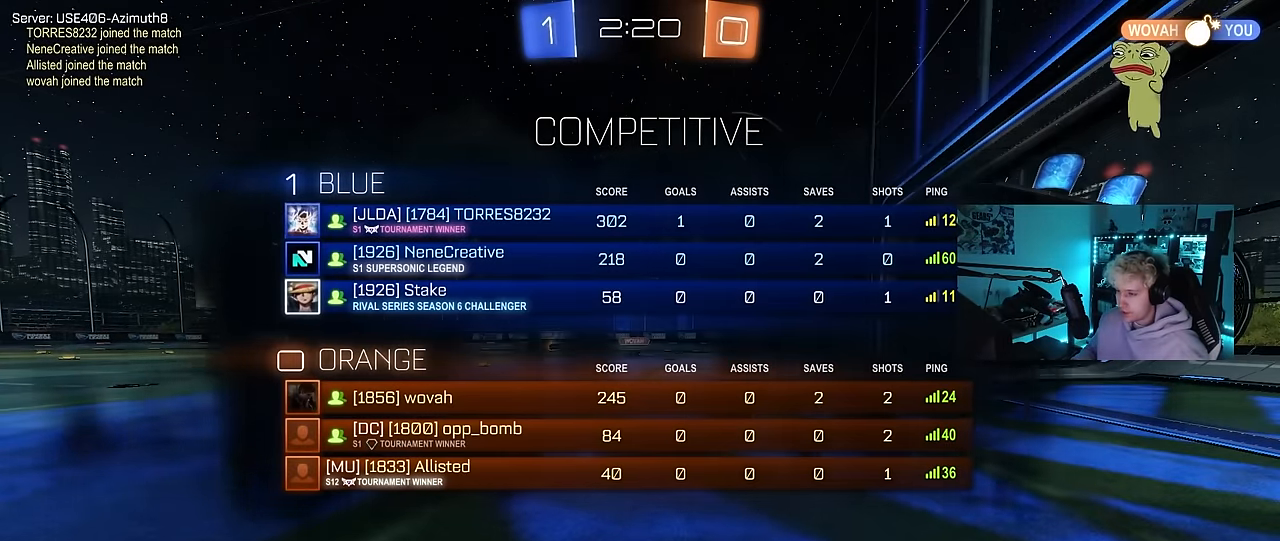
{"keys": [], "mouse": [], "mouse_move": "still", "events": [[450, "tab", "up"]]}
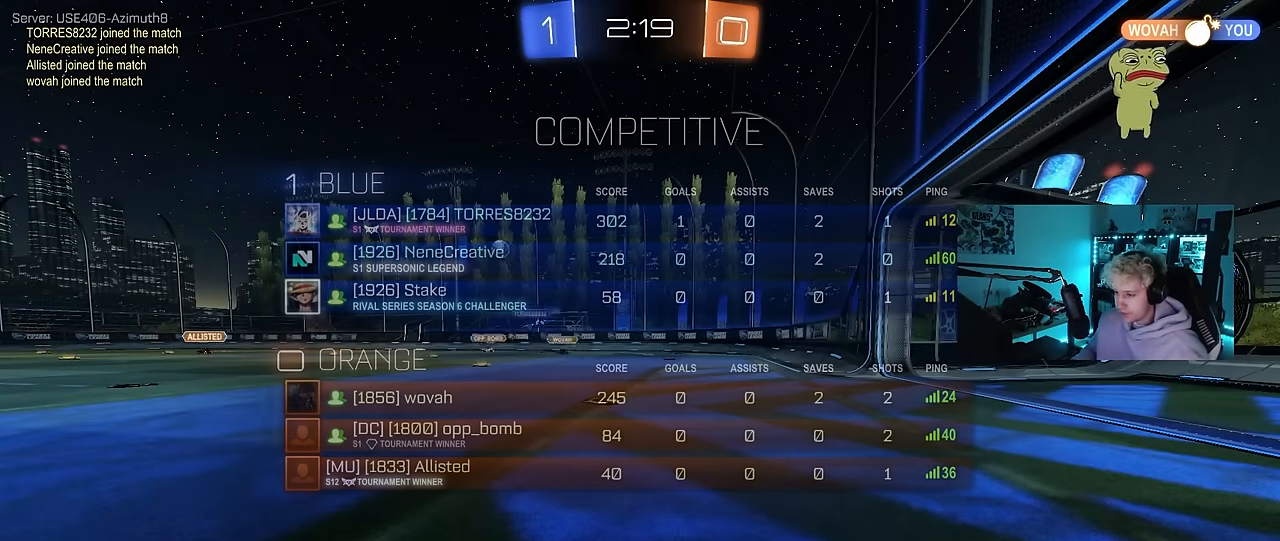
{"keys": [], "mouse": [], "mouse_move": "still", "events": [[183, "tab", "down"], [417, "tab", "up"]]}
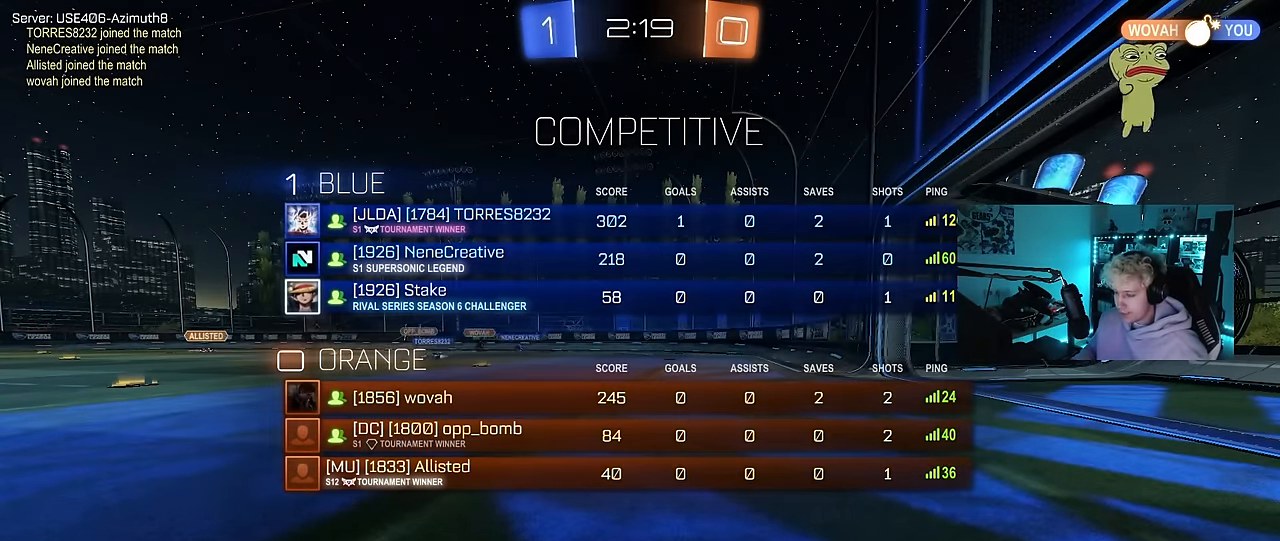
{"keys": [], "mouse": [], "mouse_move": "still", "events": []}
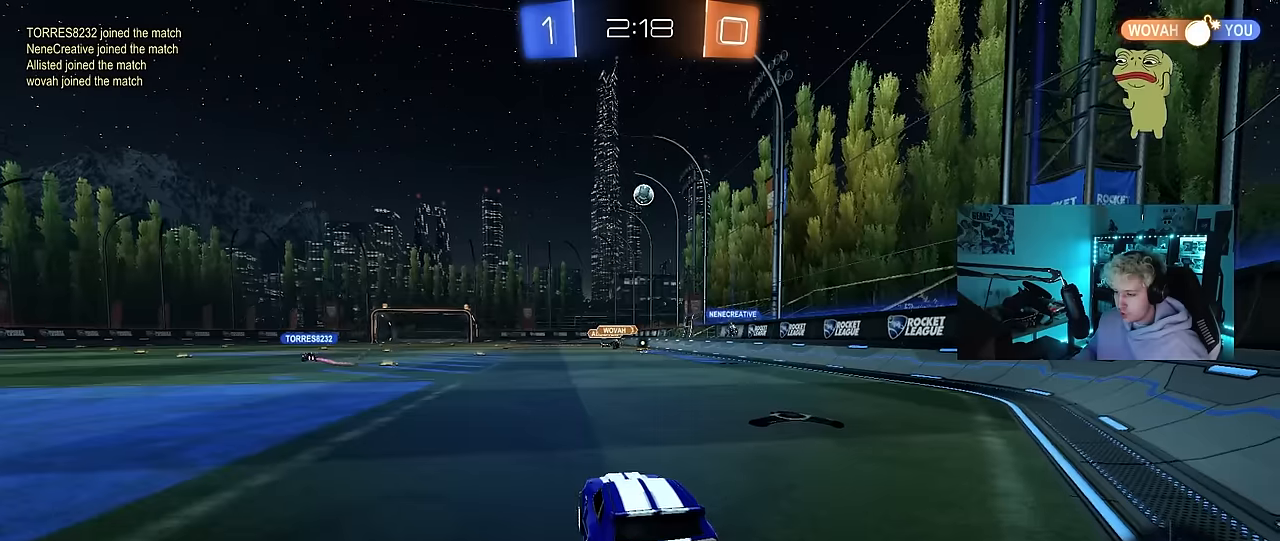
{"keys": ["a", "w"], "mouse": [], "mouse_move": "still", "events": [[350, "w", "down"], [450, "a", "down"]]}
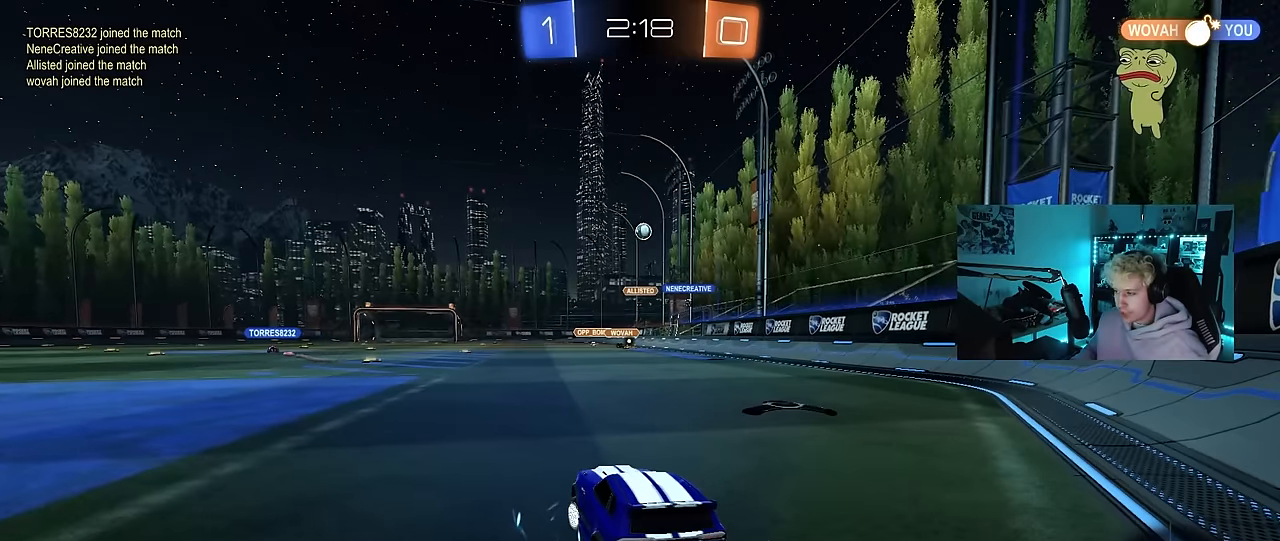
{"keys": ["w"], "mouse": [], "mouse_move": "still", "events": [[417, "a", "up"]]}
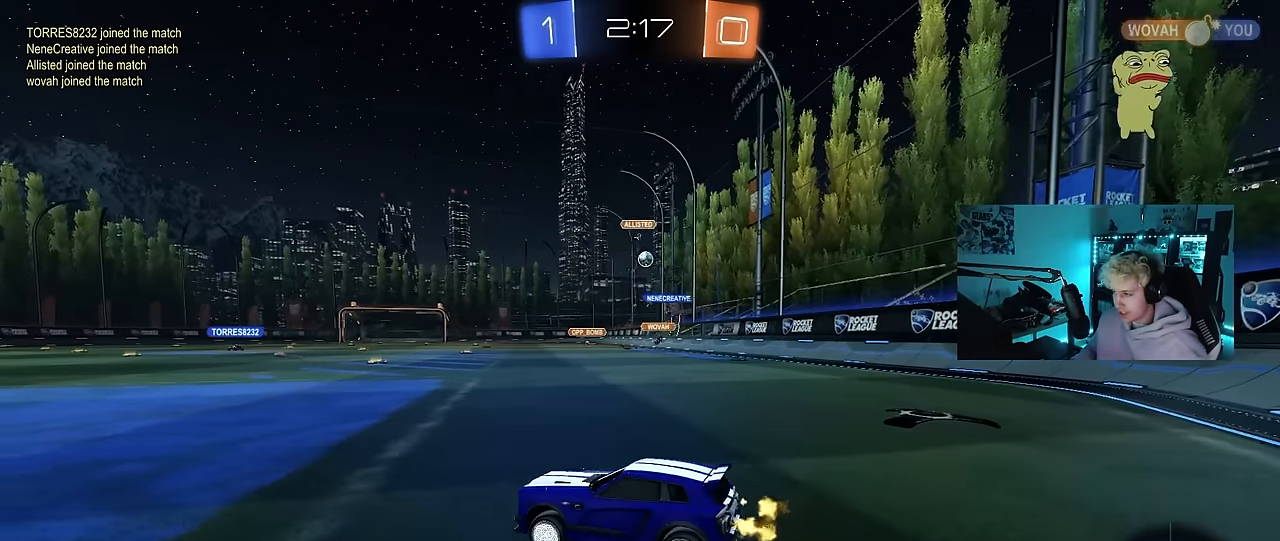
{"keys": ["d", "shift", "w"], "mouse": [], "mouse_move": "still", "events": [[100, "a", "down"], [150, "a", "up"], [250, "a", "down"], [284, "a", "up"], [284, "d", "down"], [384, "shift", "down"]]}
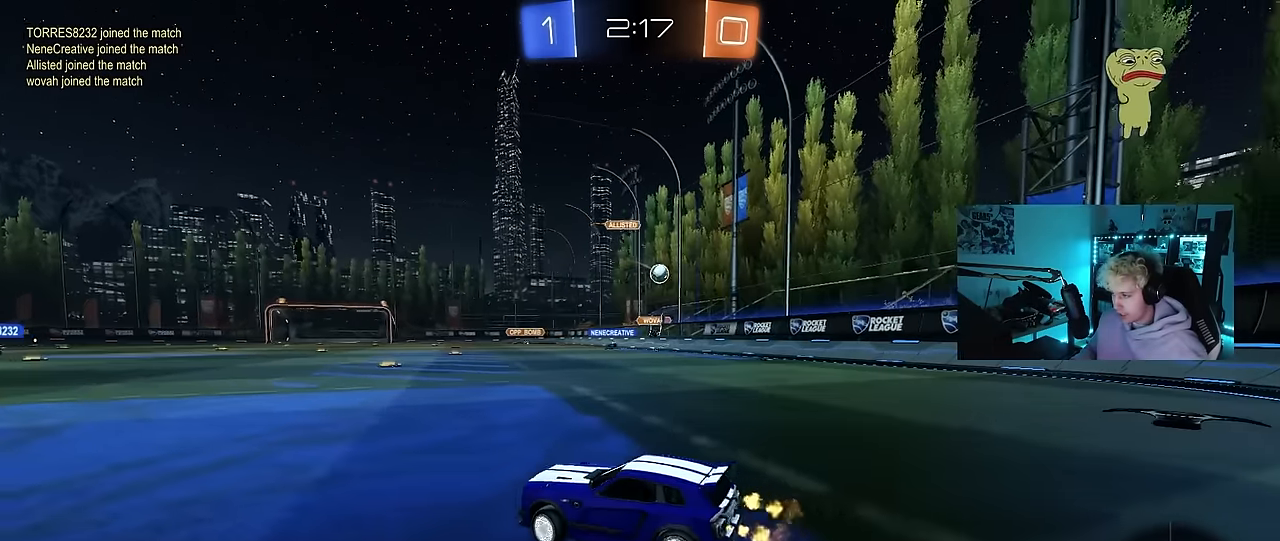
{"keys": ["d", "w"], "mouse": [], "mouse_move": "still", "events": [[117, "shift", "up"]]}
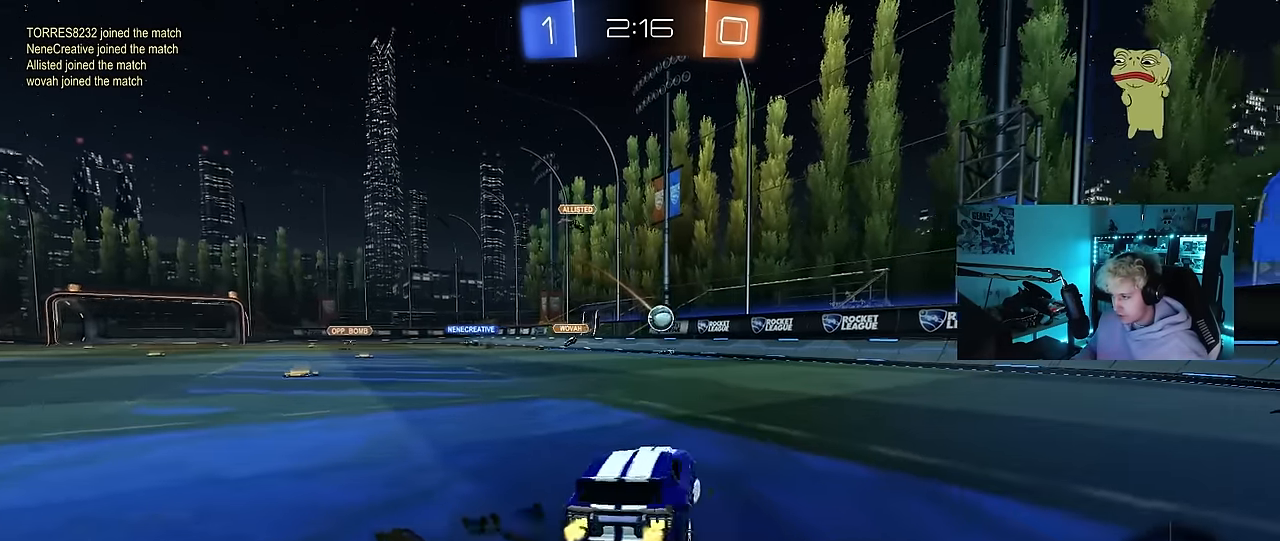
{"keys": ["w"], "mouse": [], "mouse_move": "still", "events": [[500, "d", "up"]]}
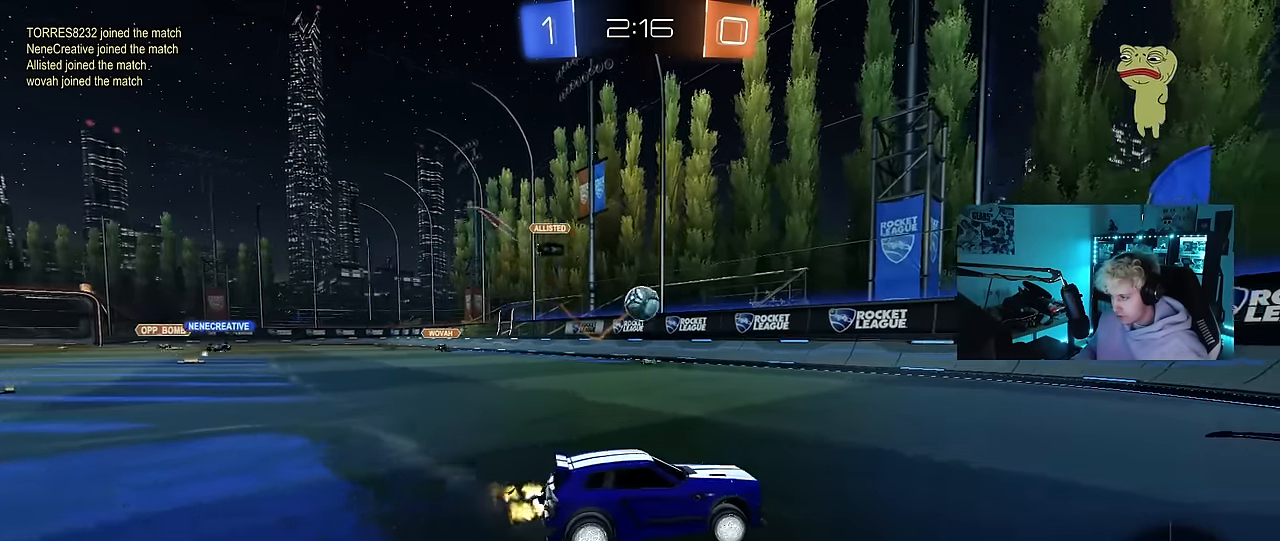
{"keys": ["a"], "mouse": [], "mouse_move": "still", "events": [[250, "a", "down"], [484, "w", "up"]]}
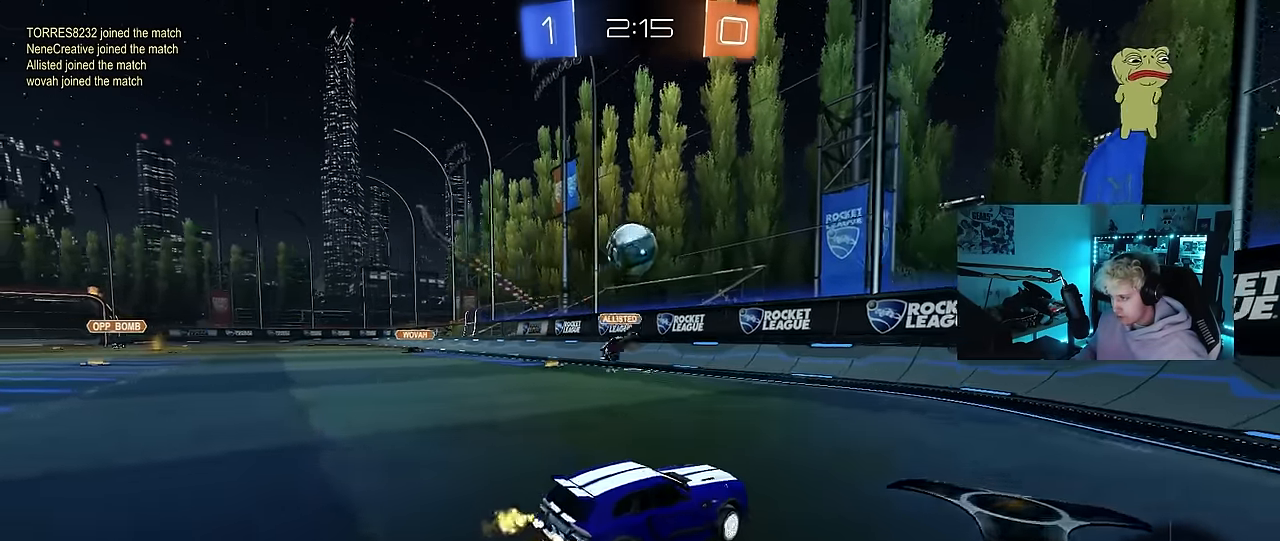
{"keys": ["d"], "mouse": ["left", "right"], "mouse_move": "still", "events": [[117, "a", "up"], [117, "mouse_right", "down"], [167, "d", "down"], [167, "s", "down"], [217, "a", "down"], [267, "d", "up"], [300, "a", "up"], [300, "mouse_right", "up"], [300, "s", "up"], [350, "mouse_left", "down"], [350, "mouse_right", "down"], [450, "d", "down"]]}
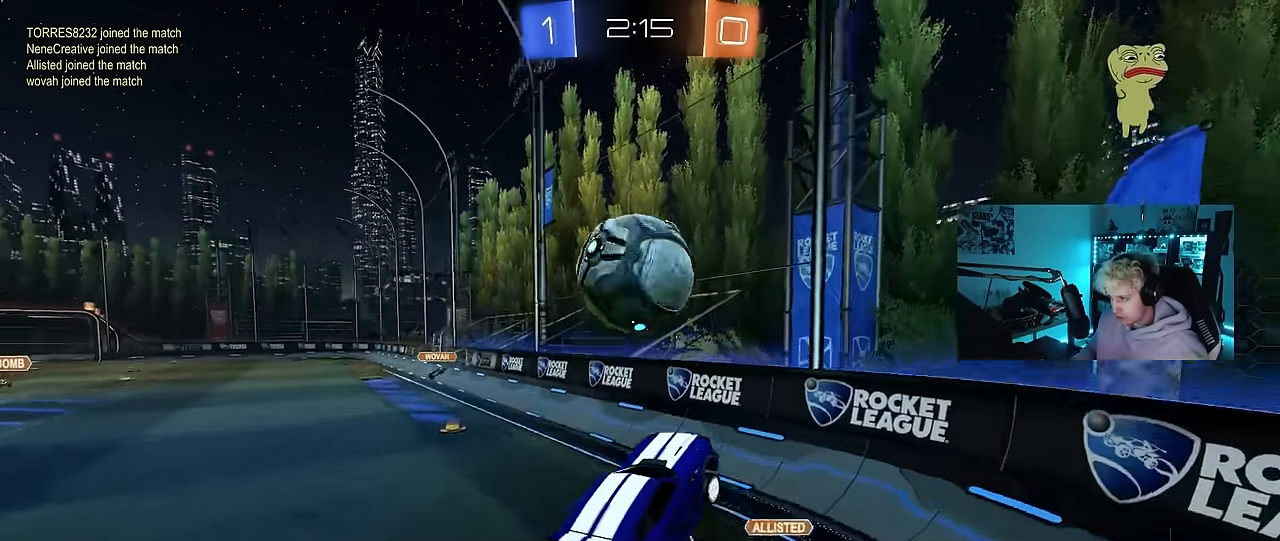
{"keys": ["a"], "mouse": [], "mouse_move": "up", "events": [[34, "mouse_right", "up"], [84, "a", "down"], [84, "d", "up"], [84, "shift", "down"], [134, "w", "down"], [284, "w", "up"], [317, "shift", "up"], [417, "mouse_left", "up"]]}
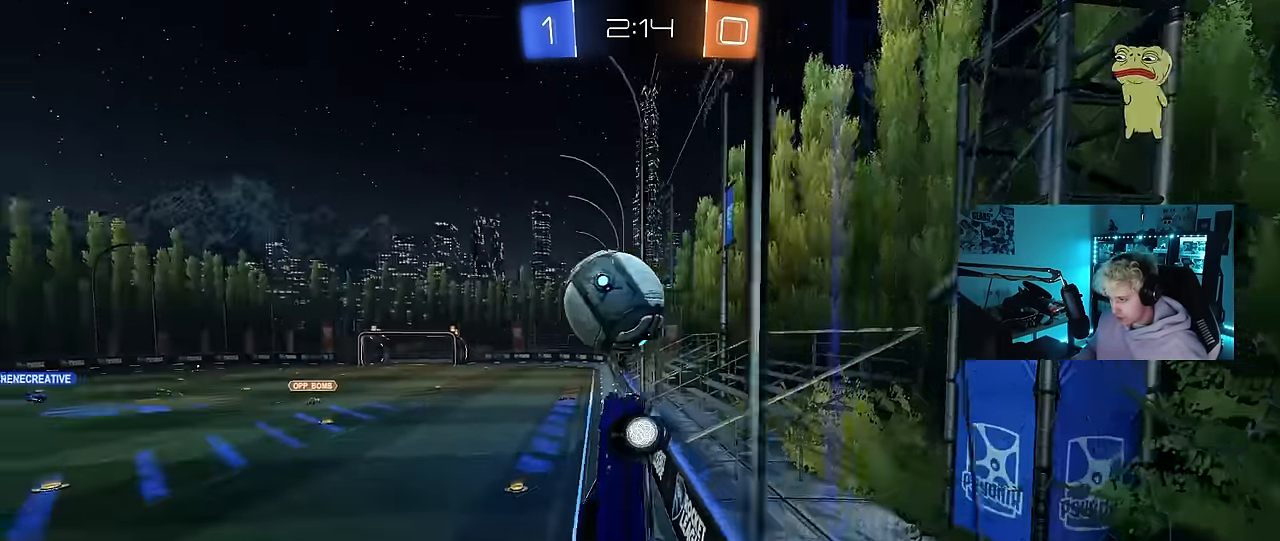
{"keys": ["a", "w"], "mouse": [], "mouse_move": "still", "events": [[100, "w", "down"], [284, "shift", "down"], [484, "shift", "up"]]}
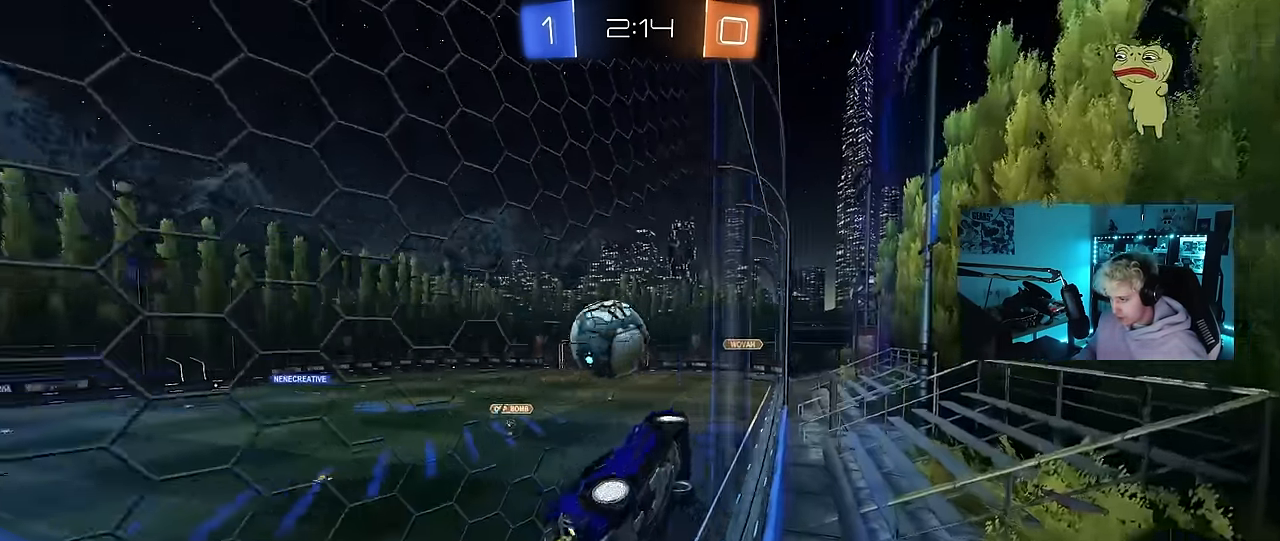
{"keys": ["a", "w"], "mouse": [], "mouse_move": "still", "events": [[267, "shift", "down"], [350, "shift", "up"]]}
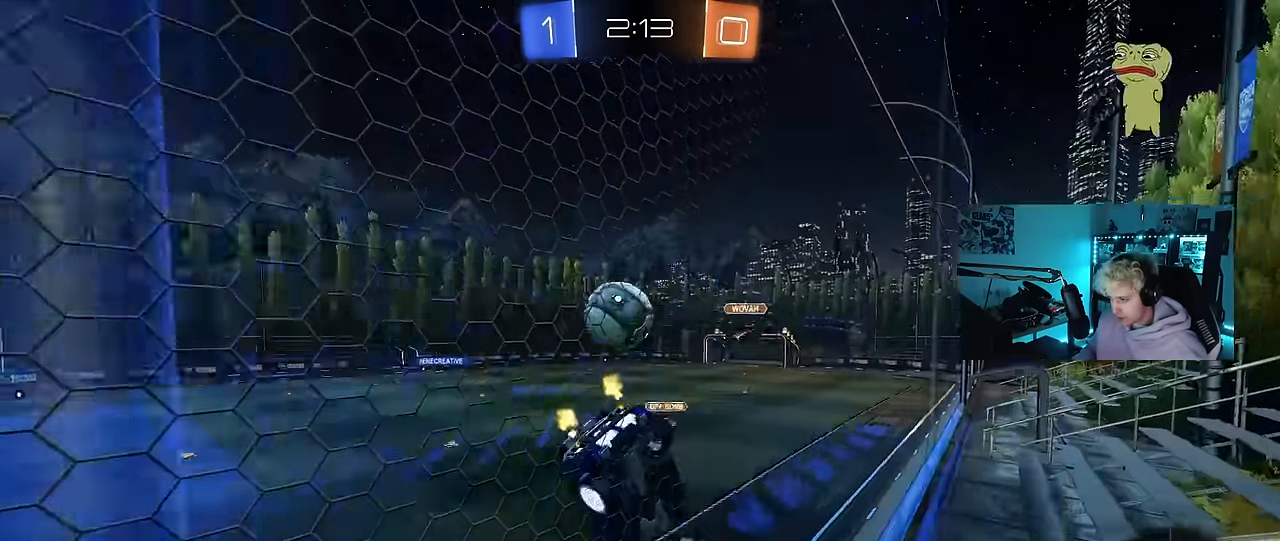
{"keys": ["w"], "mouse": [], "mouse_move": "still", "events": [[317, "a", "up"]]}
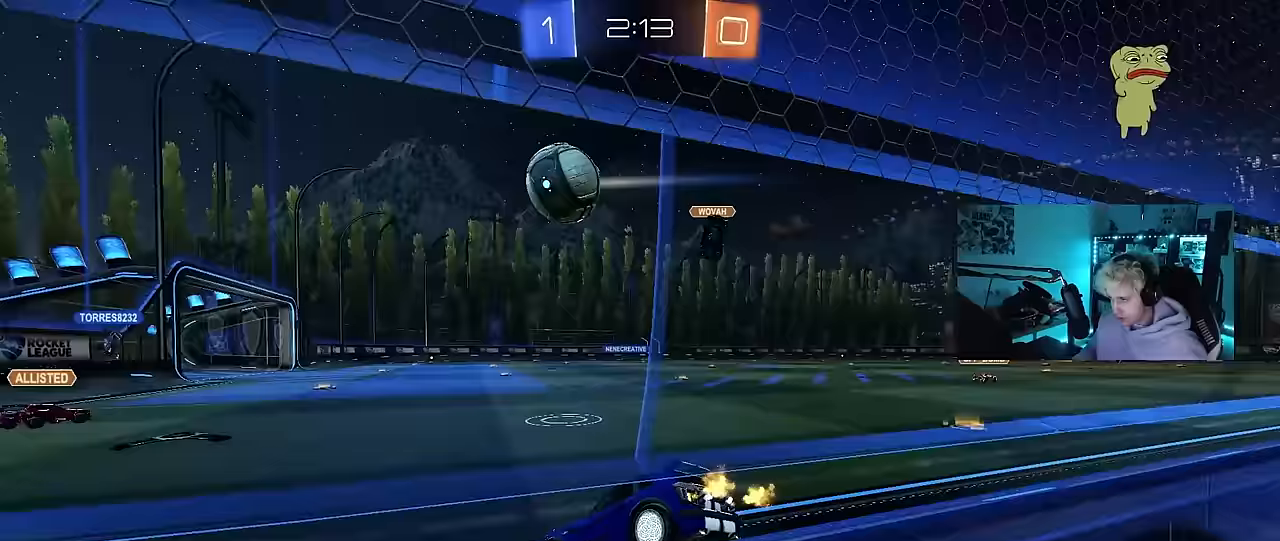
{"keys": ["a", "w"], "mouse": [], "mouse_move": "still", "events": [[483, "a", "down"]]}
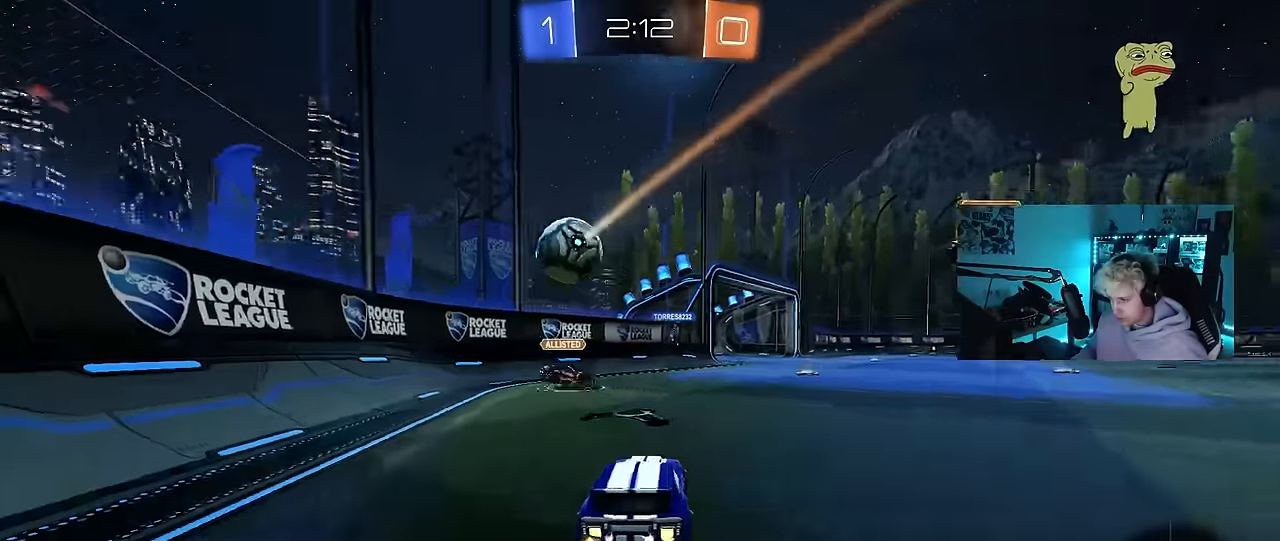
{"keys": ["d", "w"], "mouse": [], "mouse_move": "still", "events": [[117, "a", "up"], [300, "a", "down"], [500, "a", "up"], [500, "d", "down"]]}
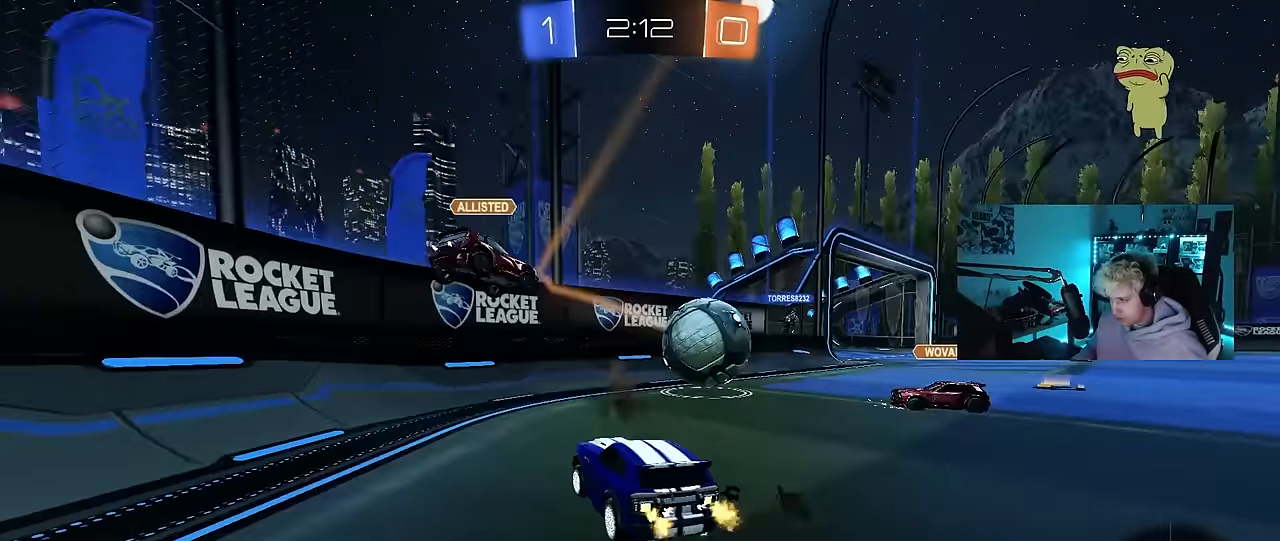
{"keys": ["a", "w"], "mouse": [], "mouse_move": "still", "events": [[233, "d", "up"], [283, "a", "down"], [317, "a", "up"], [467, "a", "down"]]}
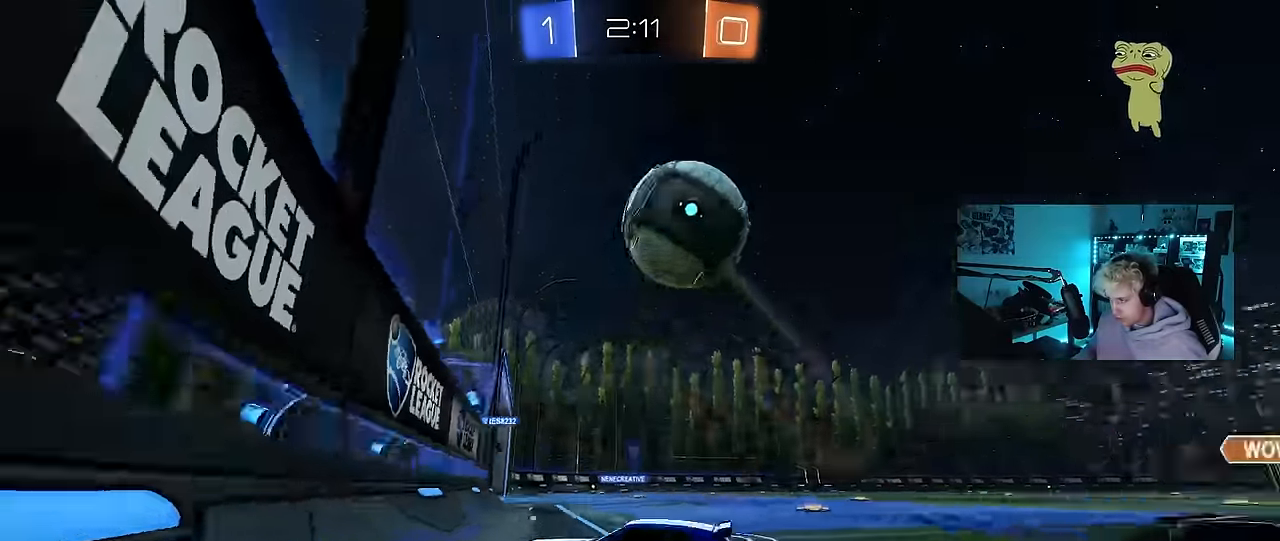
{"keys": [], "mouse": ["left", "right"], "mouse_move": "right", "events": [[100, "a", "up"], [100, "d", "down"], [250, "d", "up"], [333, "mouse_left", "down"], [383, "mouse_right", "down"], [383, "w", "up"]]}
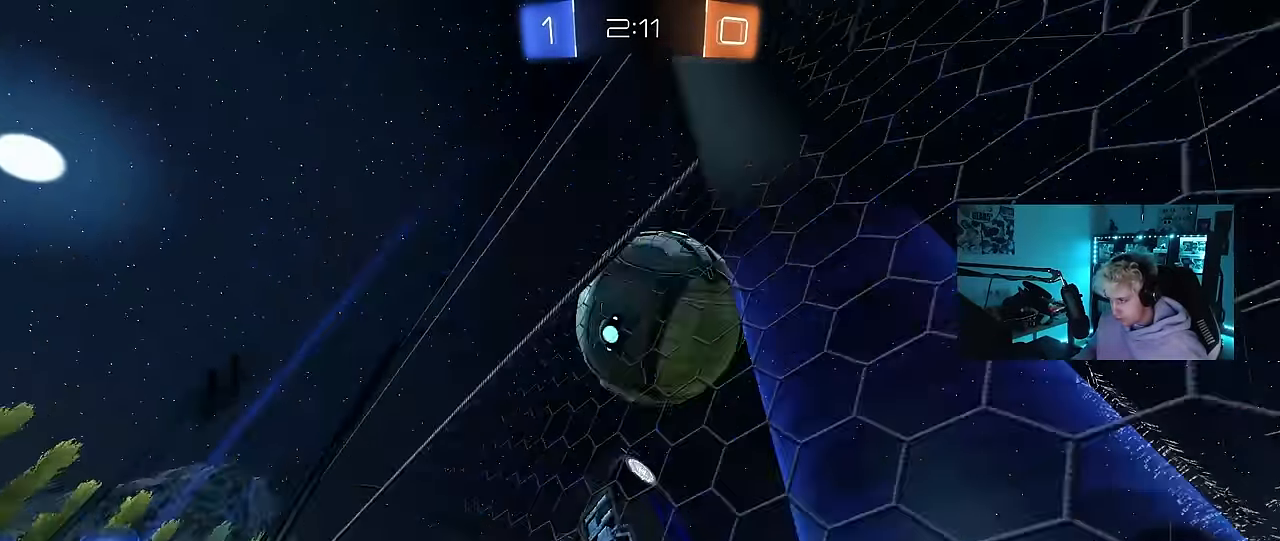
{"keys": ["d", "shift"], "mouse": [], "mouse_move": "up", "events": [[67, "mouse_right", "up"], [67, "shift", "down"], [117, "d", "down"], [167, "mouse_right", "down"], [300, "mouse_left", "up"], [400, "mouse_right", "up"]]}
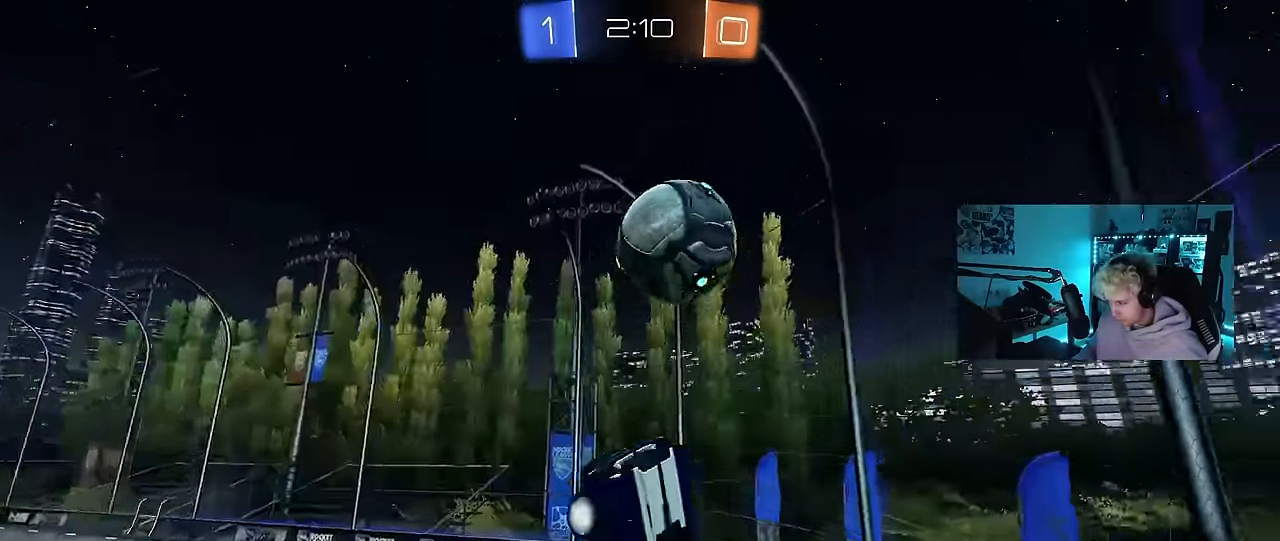
{"keys": ["d", "shift", "space"], "mouse": [], "mouse_move": "still", "events": [[367, "space", "down"]]}
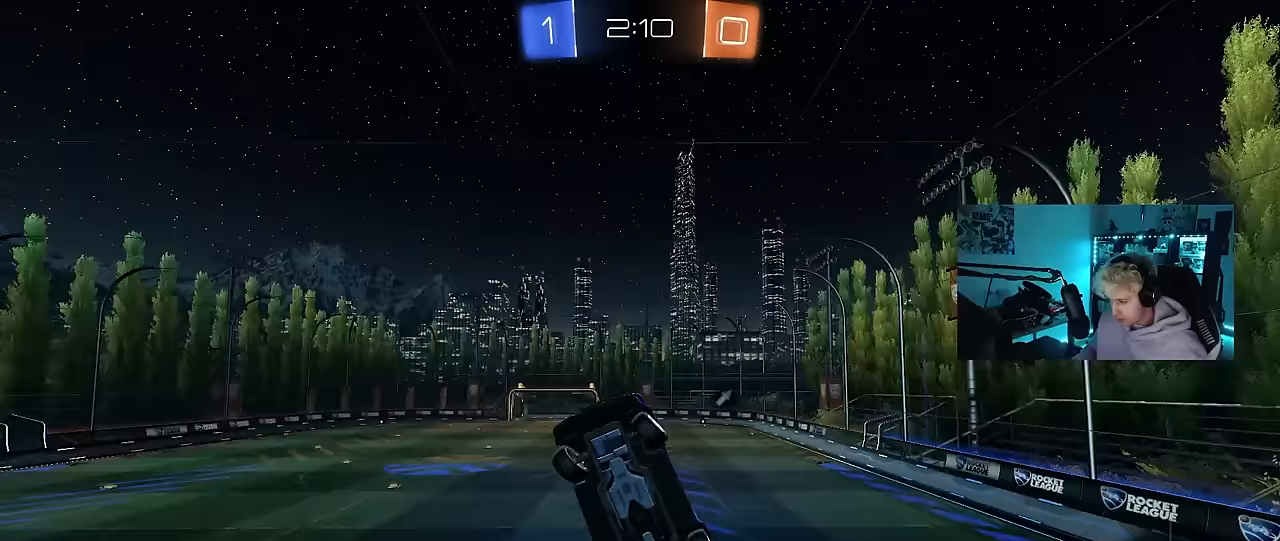
{"keys": ["d", "shift", "w"], "mouse": [], "mouse_move": "still", "events": [[100, "space", "up"], [383, "w", "down"]]}
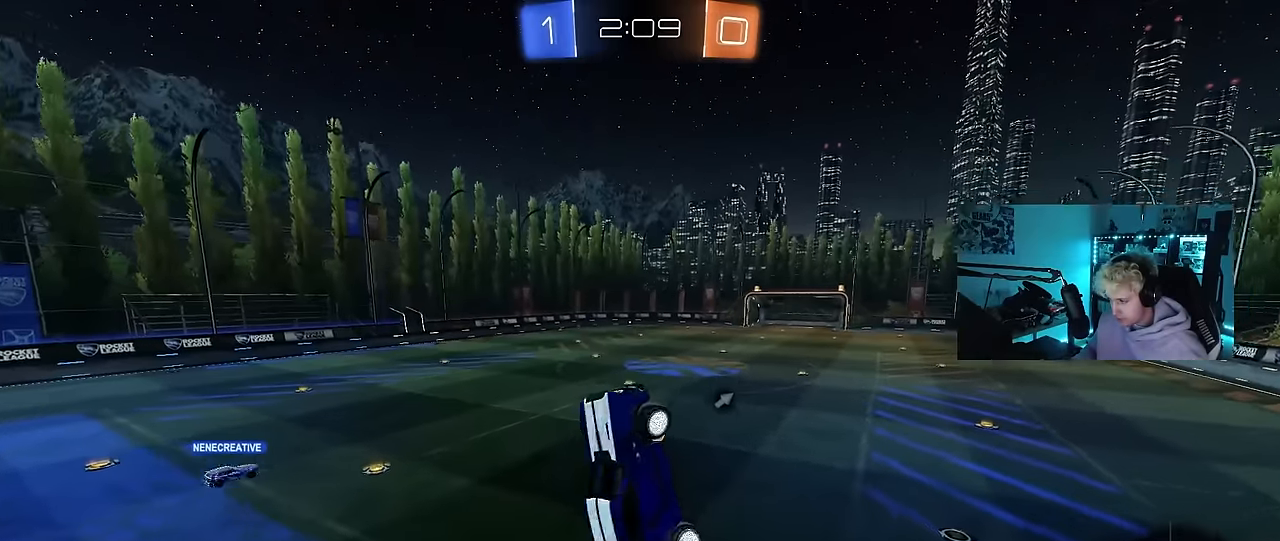
{"keys": ["d"], "mouse": [], "mouse_move": "still", "events": [[67, "d", "up"], [117, "a", "down"], [167, "shift", "up"], [167, "w", "up"], [217, "a", "up"], [217, "space", "down"], [400, "space", "up"], [500, "d", "down"]]}
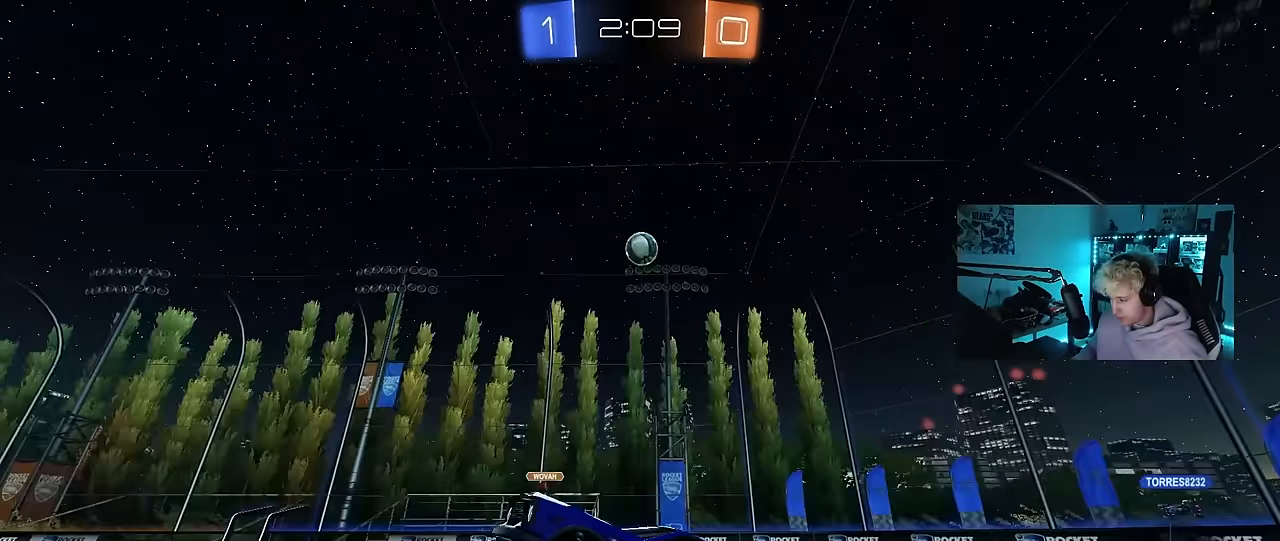
{"keys": ["a", "w"], "mouse": [], "mouse_move": "still", "events": [[83, "d", "up"], [83, "w", "down"], [133, "a", "down"]]}
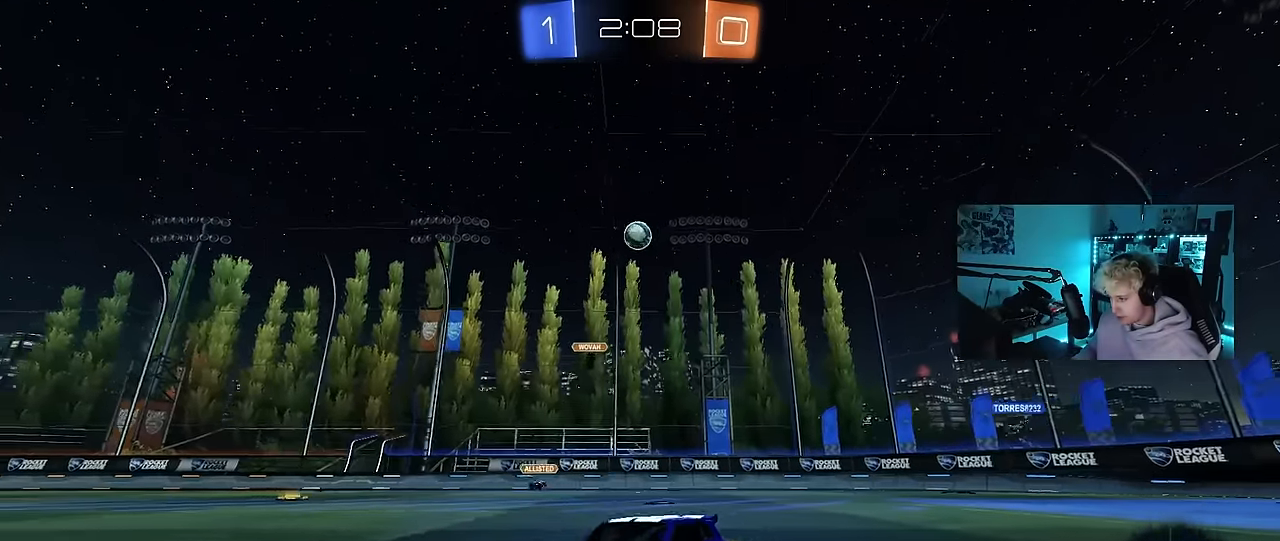
{"keys": ["w"], "mouse": ["left", "right"], "mouse_move": "still", "events": [[250, "a", "up"], [250, "mouse_left", "down"], [250, "mouse_right", "down"], [333, "mouse_right", "up"], [383, "mouse_right", "down"]]}
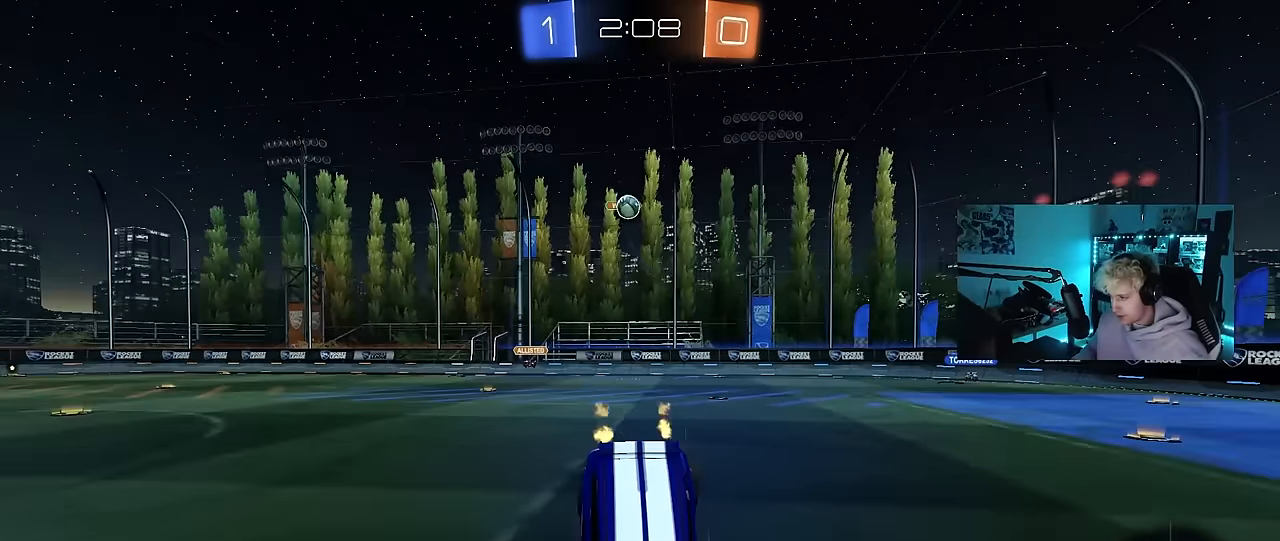
{"keys": ["a", "shift"], "mouse": [], "mouse_move": "still", "events": [[67, "mouse_left", "up"], [67, "mouse_right", "up"], [217, "space", "down"], [300, "w", "up"], [400, "a", "down"], [400, "shift", "down"], [400, "space", "up"]]}